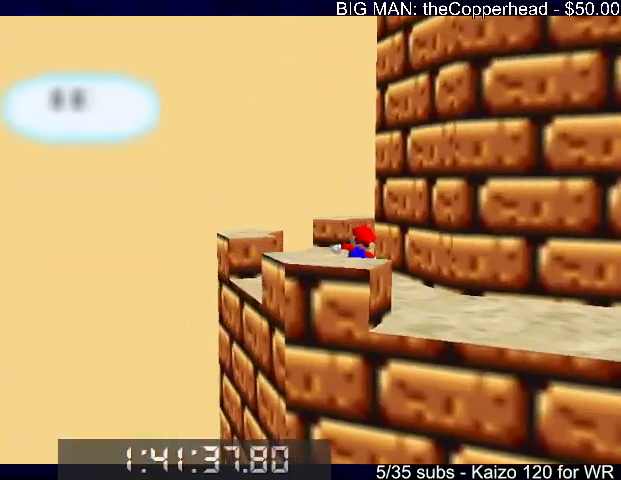
Gameplay with keyboard; each line is a JSON object with the keys held at the frame after it. "events" lists presses ("down") and releases ("up") of "0", "1", "2", "3", "4", "5", "6", "8", "a", "c", "d", "down", "left", "right", "s", "up", "x" and "z" between this image and that frame as [ms after this image, input, new state], when the widget could be followed in between. No other keys are recorded. Mouse input is not recorded.
{"keys": ["up"], "events": [[66, "left", "down"], [233, "left", "up"]]}
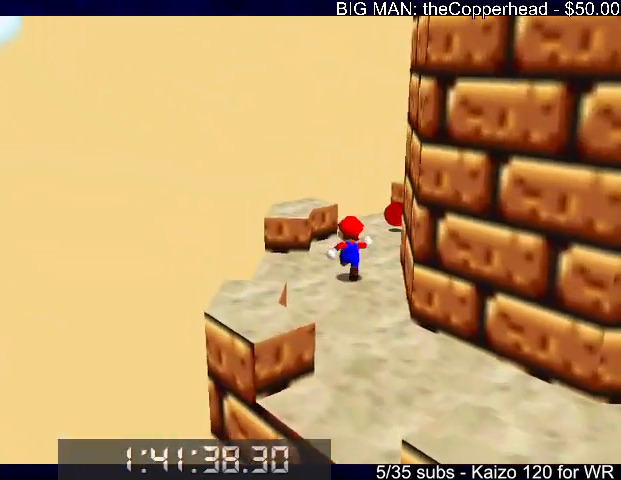
{"keys": ["down", "x"], "events": [[200, "right", "down"], [266, "right", "up"], [433, "down", "down"], [433, "up", "up"], [500, "x", "down"]]}
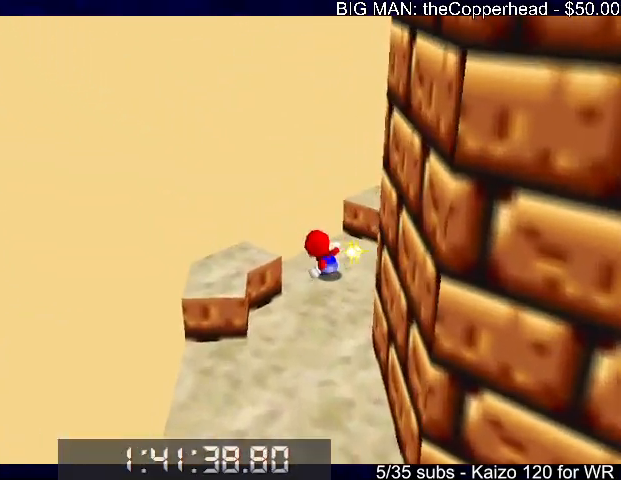
{"keys": [], "events": [[66, "x", "up"], [100, "x", "down"], [200, "x", "up"], [266, "x", "down"], [333, "x", "up"], [500, "down", "up"]]}
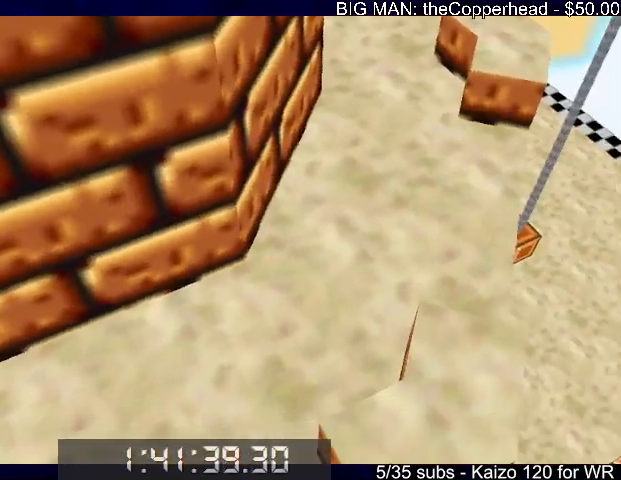
{"keys": [], "events": []}
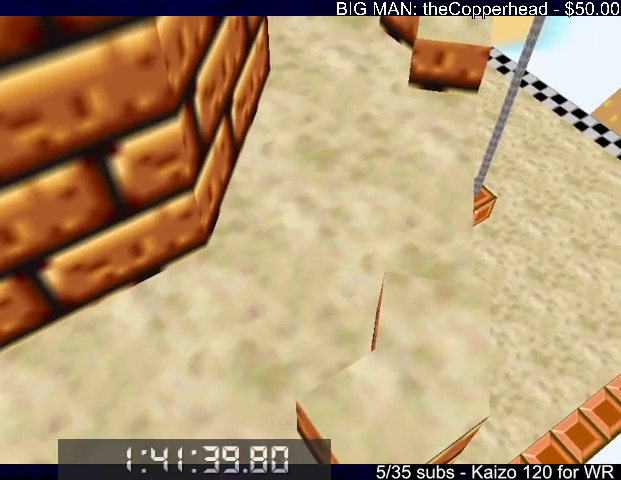
{"keys": [], "events": []}
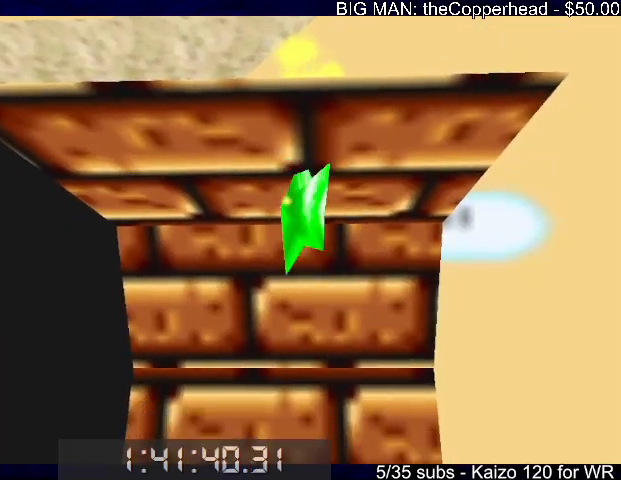
{"keys": [], "events": []}
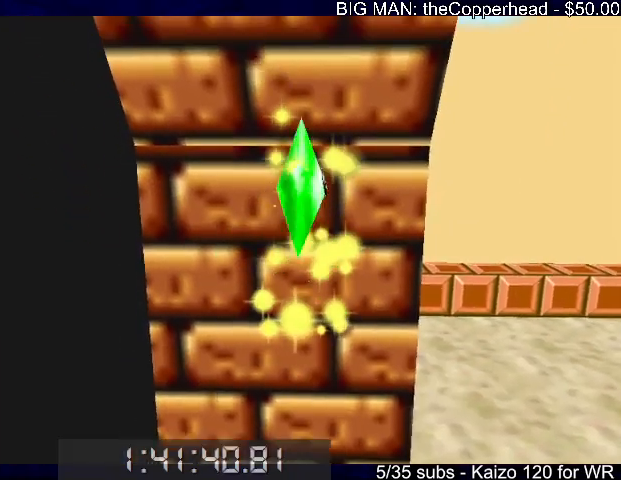
{"keys": [], "events": []}
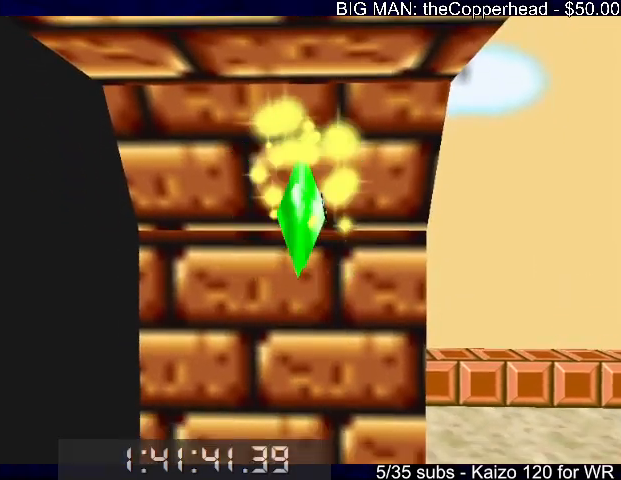
{"keys": [], "events": []}
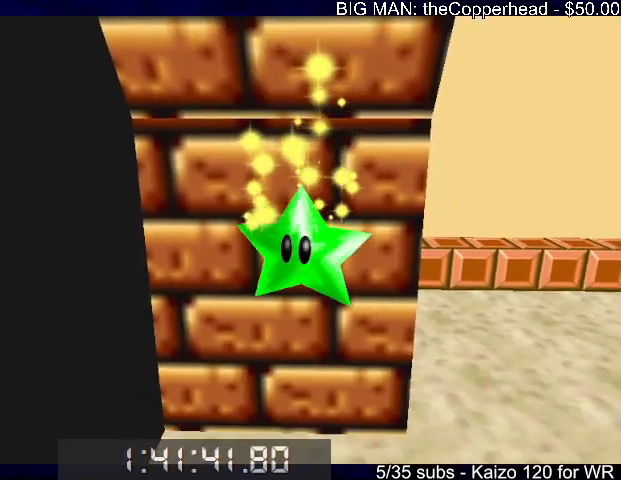
{"keys": [], "events": []}
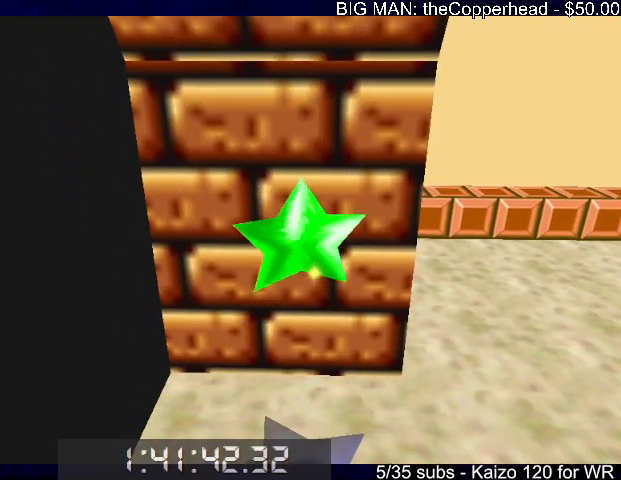
{"keys": ["6"], "events": [[500, "6", "down"]]}
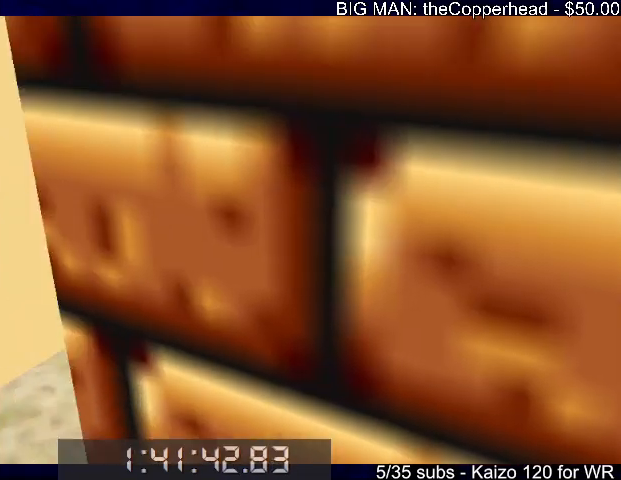
{"keys": [], "events": [[66, "6", "up"], [133, "6", "down"], [233, "6", "up"]]}
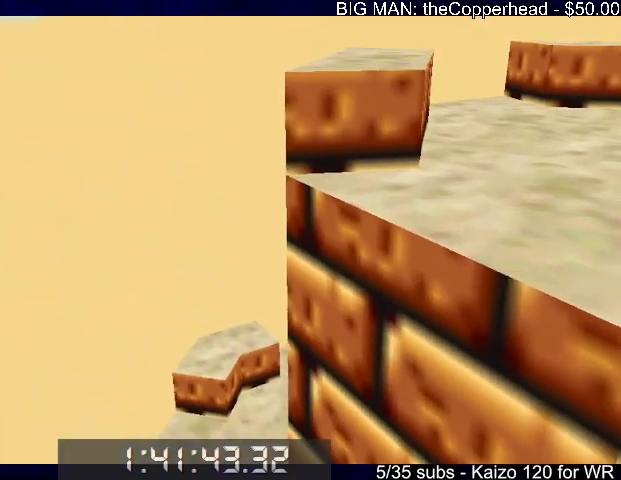
{"keys": ["down"], "events": [[33, "down", "down"], [166, "4", "down"], [266, "4", "up"], [300, "4", "down"], [400, "4", "up"]]}
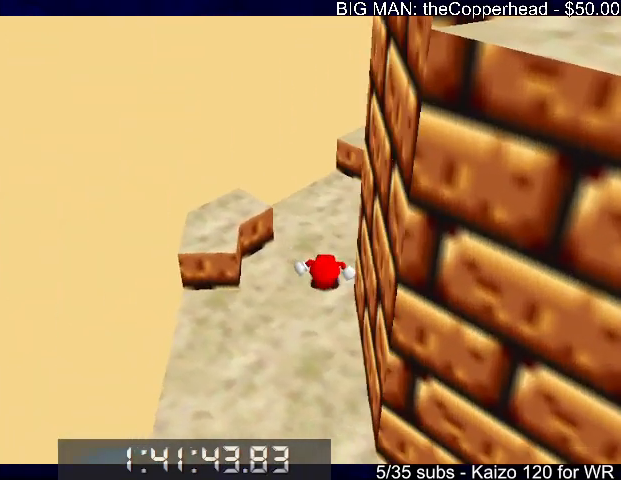
{"keys": ["down", "right"], "events": [[166, "right", "down"], [333, "right", "up"], [466, "right", "down"]]}
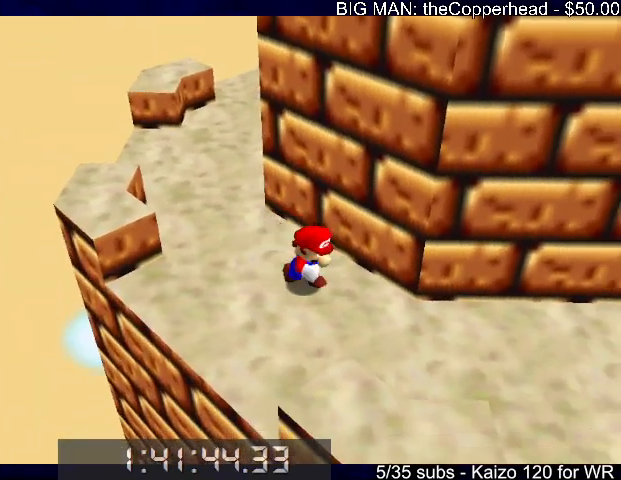
{"keys": ["right"], "events": [[300, "down", "up"]]}
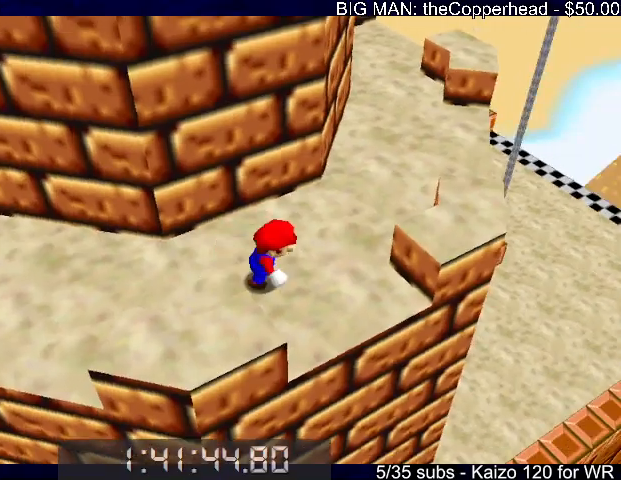
{"keys": ["6", "up"], "events": [[33, "up", "down"], [166, "right", "up"], [366, "c", "down"], [466, "6", "down"], [466, "c", "up"]]}
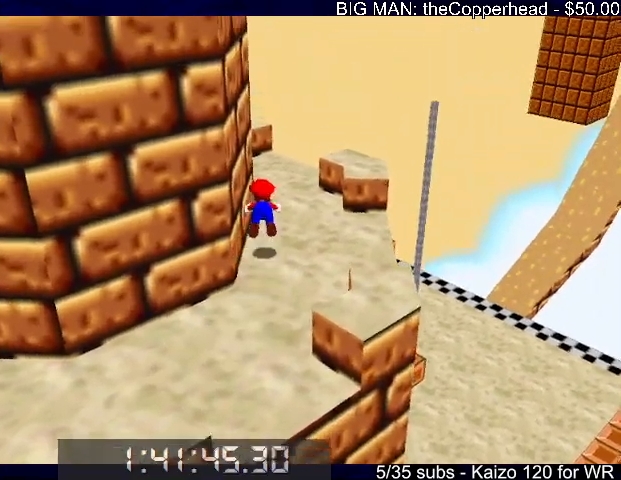
{"keys": ["6", "down"], "events": [[33, "6", "up"], [100, "right", "down"], [133, "up", "up"], [233, "6", "down"], [266, "x", "down"], [333, "6", "up"], [333, "c", "down"], [366, "down", "down"], [433, "6", "down"], [433, "c", "up"], [433, "right", "up"], [433, "x", "up"]]}
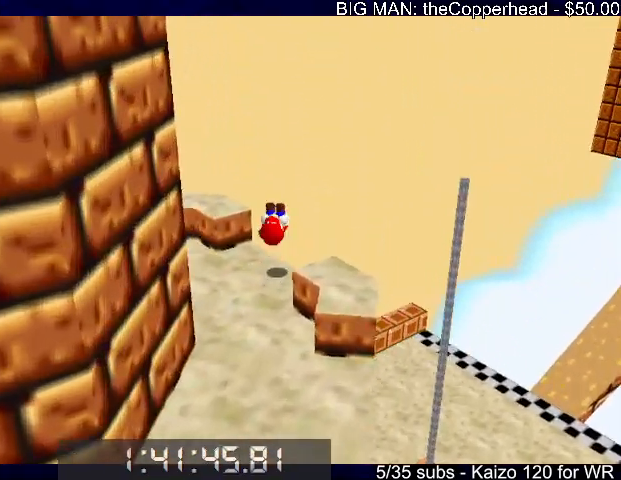
{"keys": ["down", "left"], "events": [[66, "6", "up"], [166, "6", "down"], [300, "6", "up"], [333, "left", "down"]]}
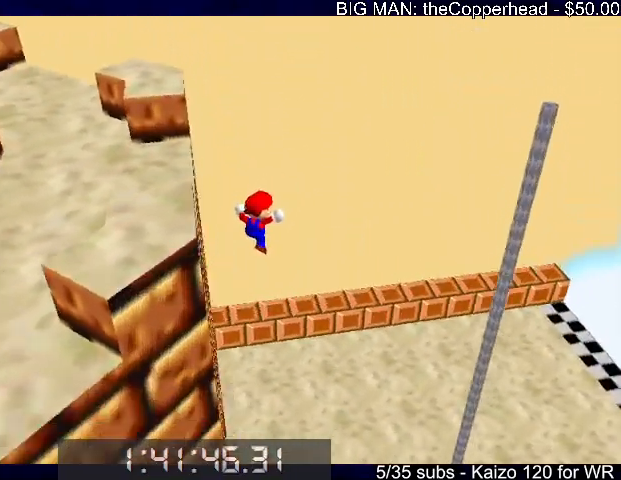
{"keys": ["left", "up"], "events": [[33, "6", "down"], [33, "down", "up"], [133, "6", "up"], [233, "6", "down"], [333, "6", "up"], [400, "up", "down"]]}
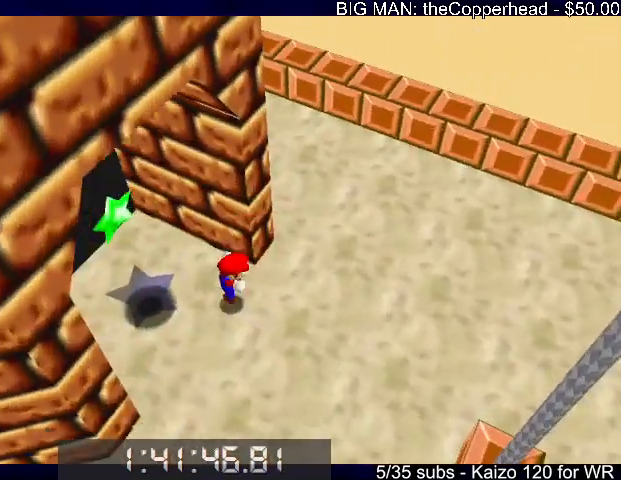
{"keys": ["6", "left", "up"], "events": [[100, "up", "up"], [100, "x", "down"], [133, "up", "down"], [300, "x", "up"], [366, "z", "down"], [466, "6", "down"], [466, "z", "up"]]}
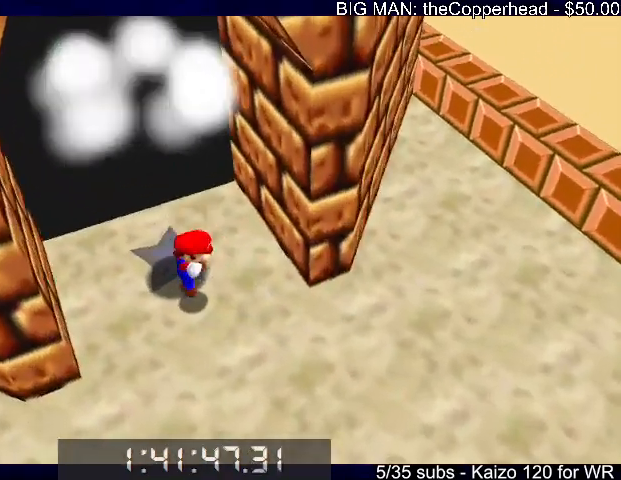
{"keys": [], "events": [[33, "6", "up"], [33, "left", "up"], [33, "s", "down"], [33, "up", "up"], [200, "s", "up"]]}